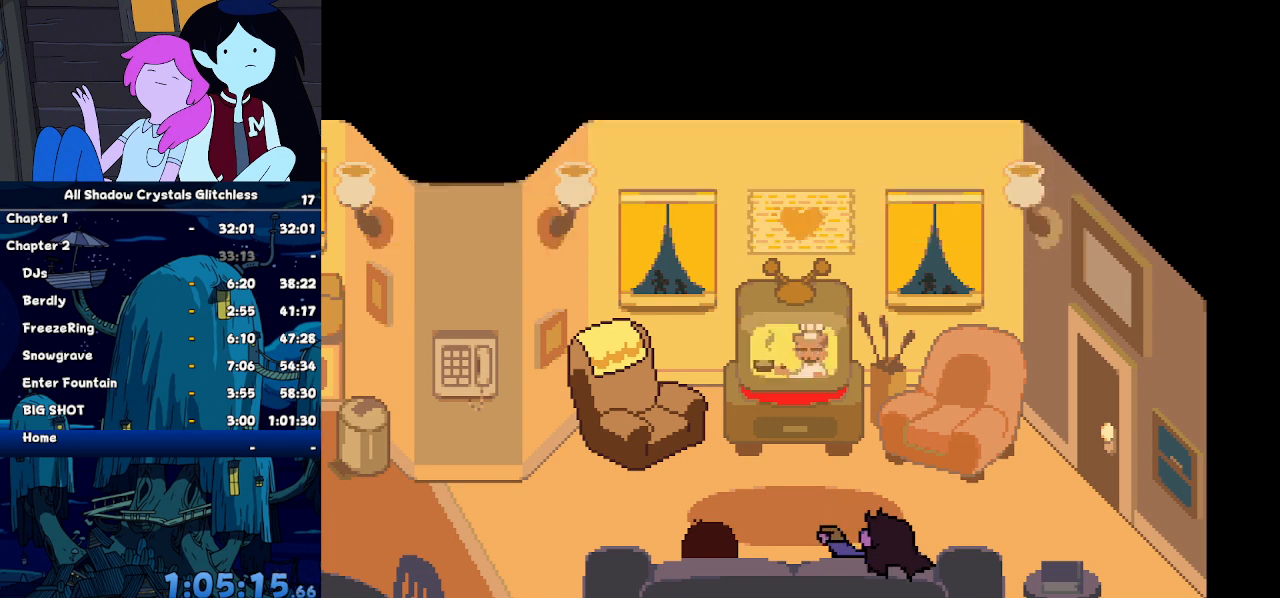
Gameplay with keyboard; each line is a JSON object with the keys held at the frame after it. "events" lists presses ("down") and releases ("up") of "c", "ctrl", "down", "left", "return", "right", "shift", "up", "x" and "z" between this image and that frame as [ms after this image, input, new state], when the widget could be followed in between. No other keys are recorded. Mouse input is not recorded.
{"keys": ["ctrl", "left", "shift"], "events": []}
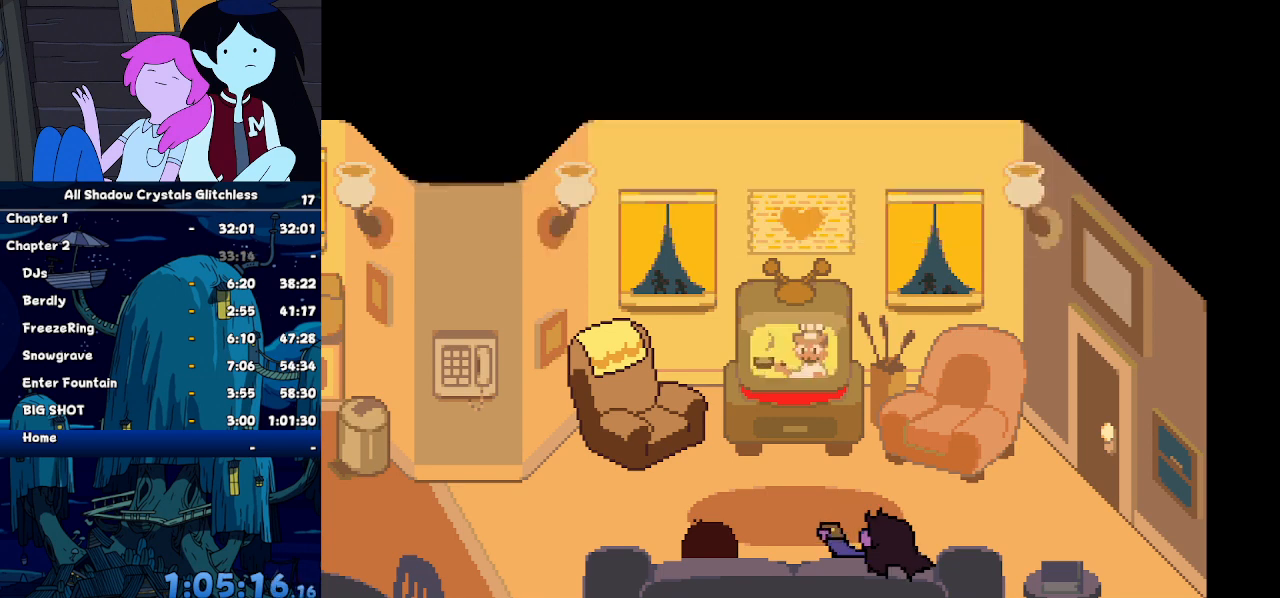
{"keys": ["ctrl", "left", "shift"], "events": [[434, "return", "down"], [467, "return", "up"]]}
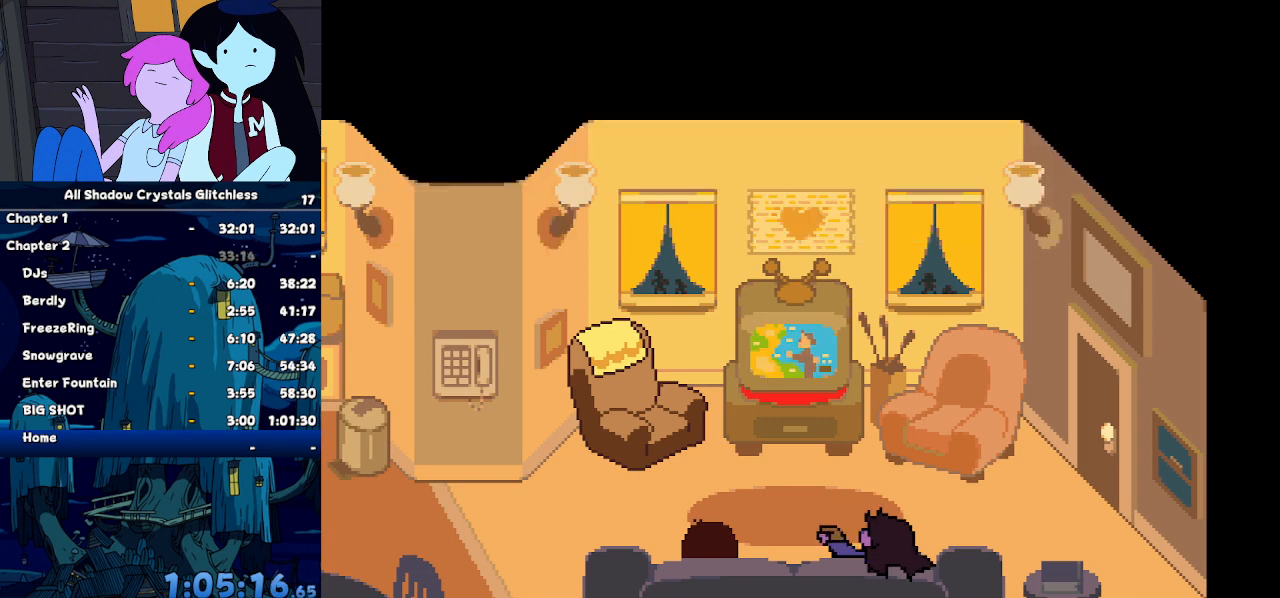
{"keys": ["ctrl", "left", "return", "shift"], "events": [[34, "z", "down"], [67, "return", "down"], [67, "z", "up"], [134, "return", "up"], [167, "z", "down"], [200, "return", "down"], [200, "z", "up"], [267, "return", "up"], [300, "z", "down"], [367, "return", "down"], [367, "z", "up"], [400, "return", "up"], [434, "z", "down"], [500, "return", "down"], [500, "z", "up"]]}
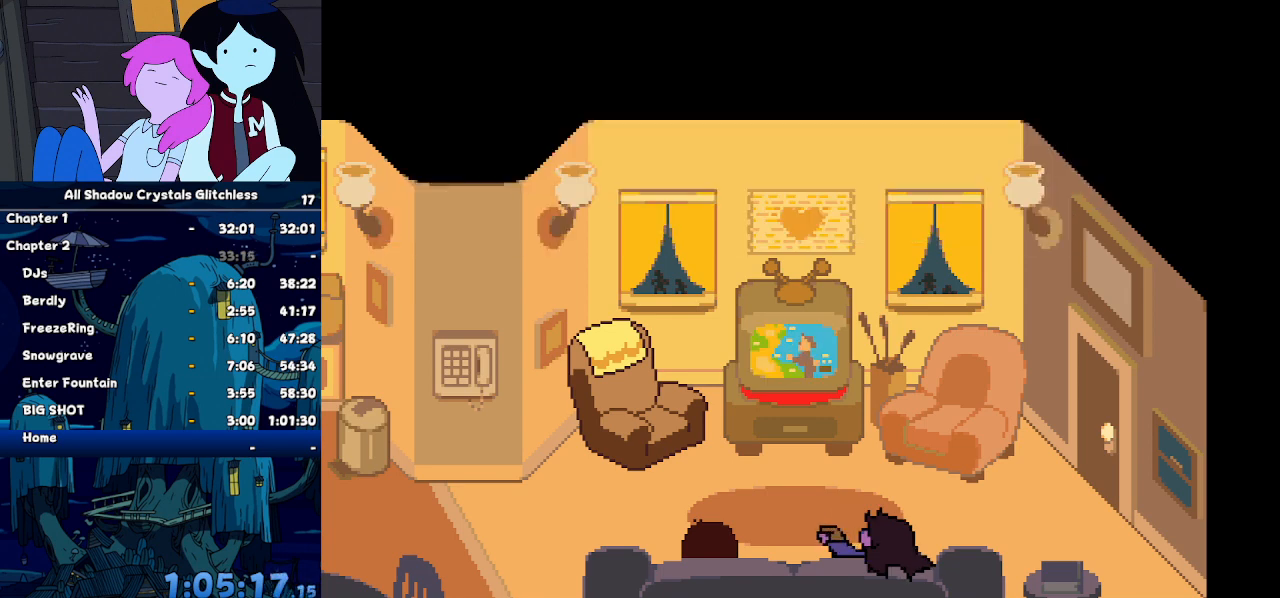
{"keys": ["ctrl", "left", "shift", "z"], "events": [[34, "return", "up"], [134, "return", "down"], [134, "z", "down"], [167, "return", "up"], [167, "z", "up"], [234, "z", "down"], [267, "return", "down"], [334, "return", "up"], [334, "z", "up"], [367, "z", "down"], [400, "return", "down"], [467, "return", "up"], [467, "z", "up"], [500, "z", "down"]]}
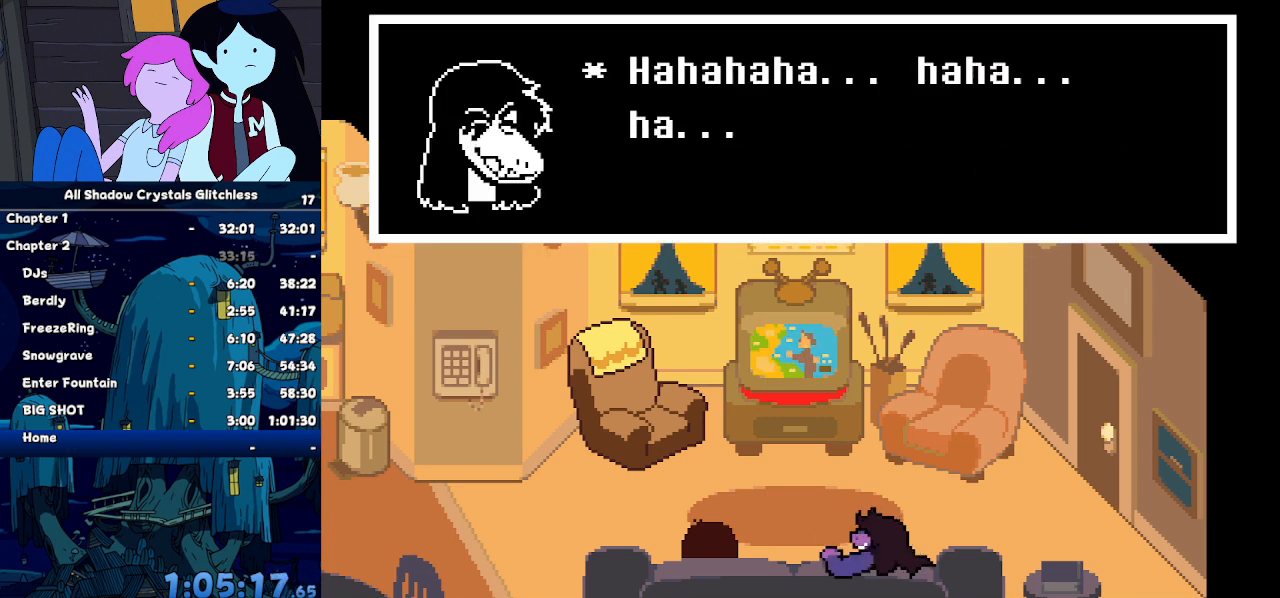
{"keys": ["ctrl", "left", "shift", "z"], "events": [[67, "return", "down"], [100, "return", "up"], [100, "z", "up"], [134, "z", "down"], [200, "return", "down"], [234, "z", "up"], [300, "return", "up"], [334, "return", "down"], [334, "z", "down"], [400, "z", "up"], [434, "return", "up"], [467, "z", "down"]]}
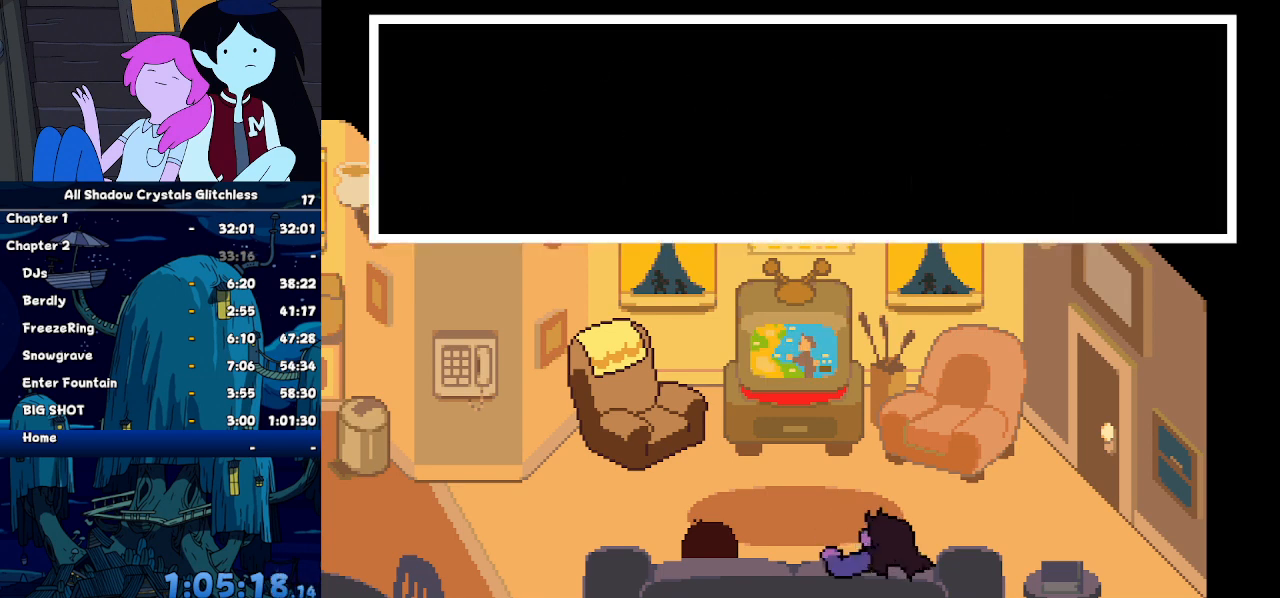
{"keys": ["ctrl", "left", "return", "shift"], "events": [[34, "return", "down"], [34, "z", "up"], [67, "return", "up"], [134, "z", "down"], [167, "return", "down"], [200, "z", "up"], [267, "return", "up"], [267, "z", "down"], [300, "return", "down"], [367, "z", "up"], [400, "return", "up"], [400, "z", "down"], [434, "return", "down"], [500, "z", "up"]]}
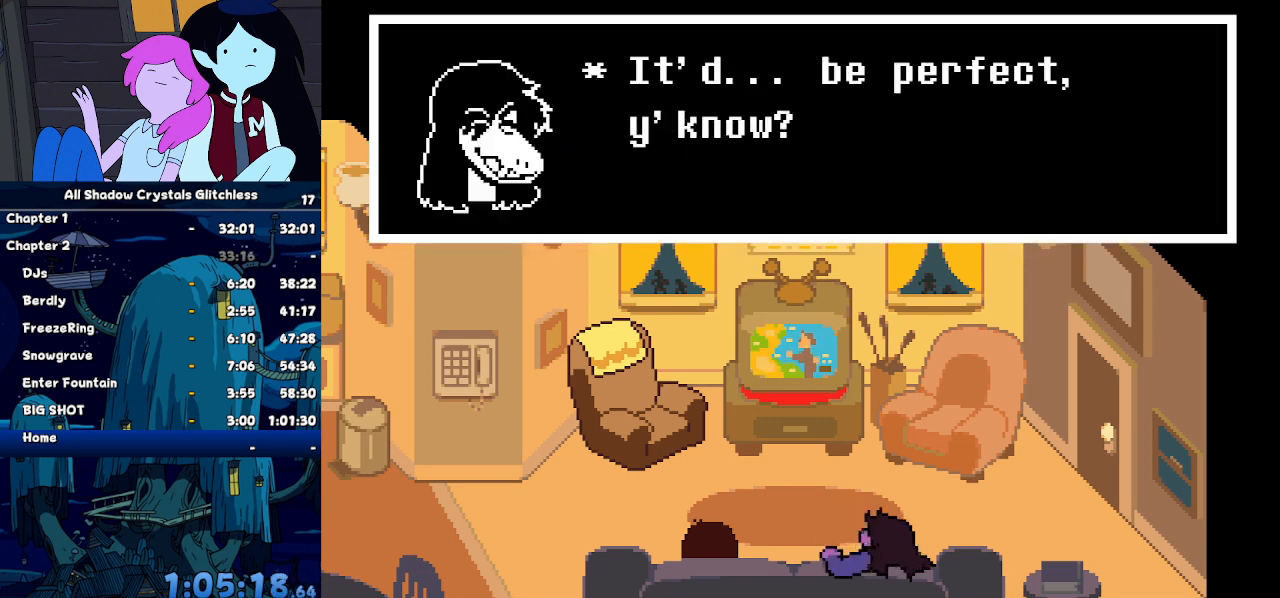
{"keys": ["ctrl", "left", "shift", "z"], "events": [[34, "return", "up"], [34, "z", "down"], [100, "return", "down"], [134, "z", "up"], [167, "return", "up"], [234, "z", "down"], [267, "return", "down"], [267, "z", "up"], [334, "return", "up"], [334, "z", "down"], [400, "return", "down"], [400, "z", "up"], [467, "return", "up"], [500, "z", "down"]]}
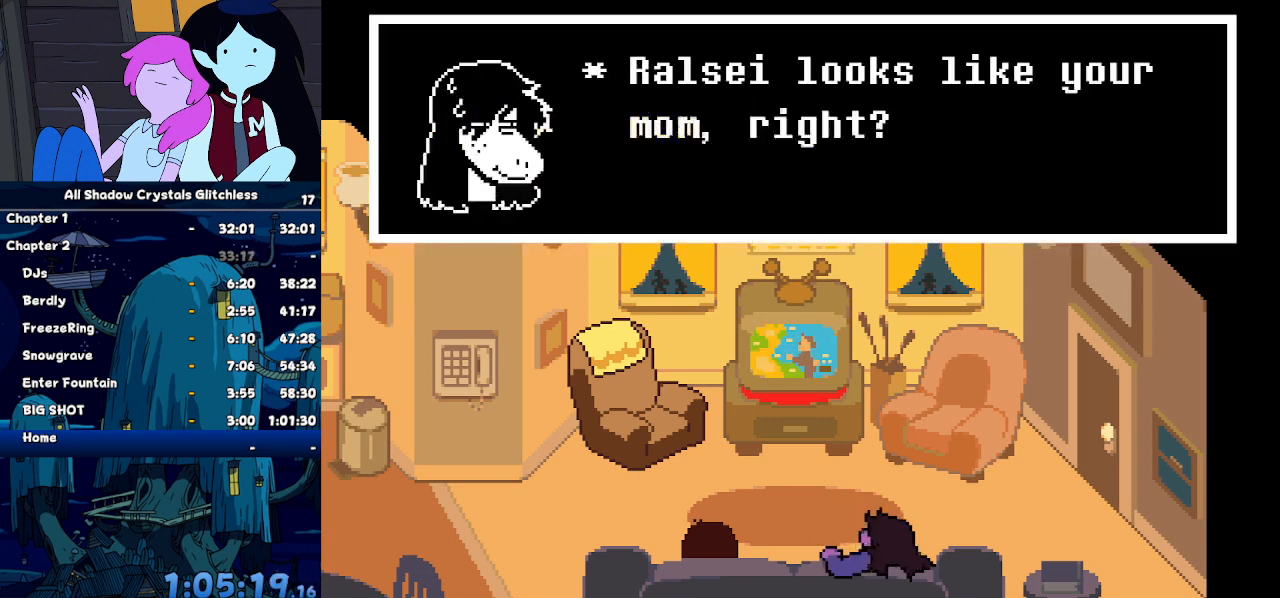
{"keys": ["ctrl", "down", "shift"], "events": [[67, "return", "down"], [67, "z", "up"], [134, "return", "up"], [134, "z", "down"], [200, "z", "up"], [234, "left", "up"], [434, "down", "down"]]}
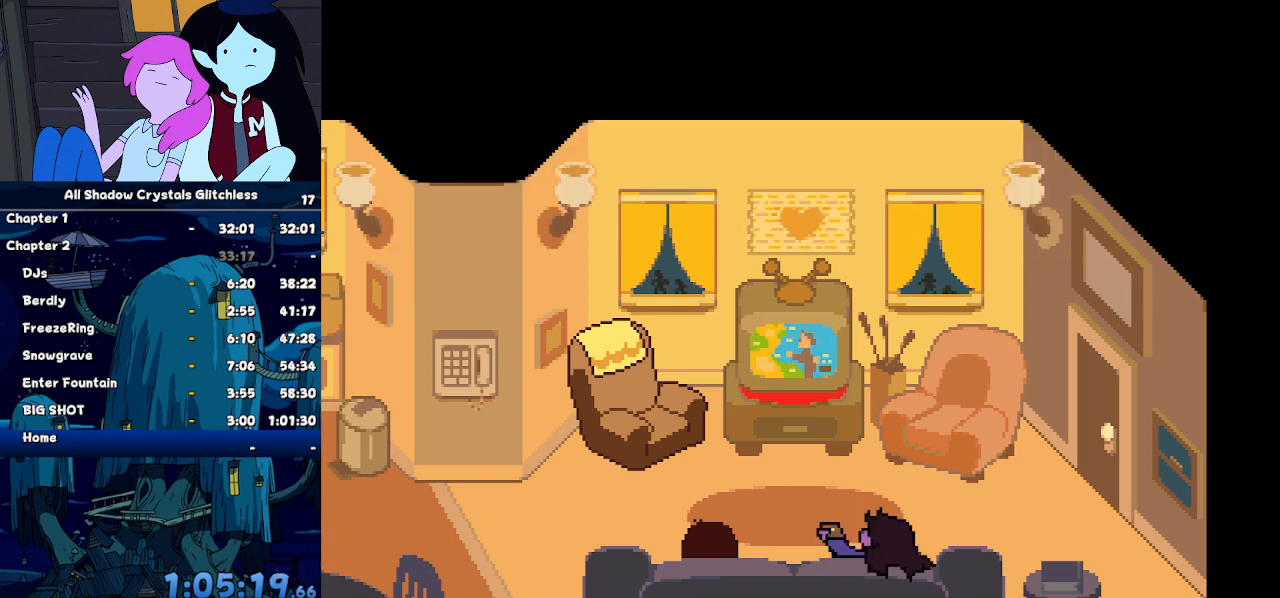
{"keys": ["ctrl", "down", "shift"], "events": []}
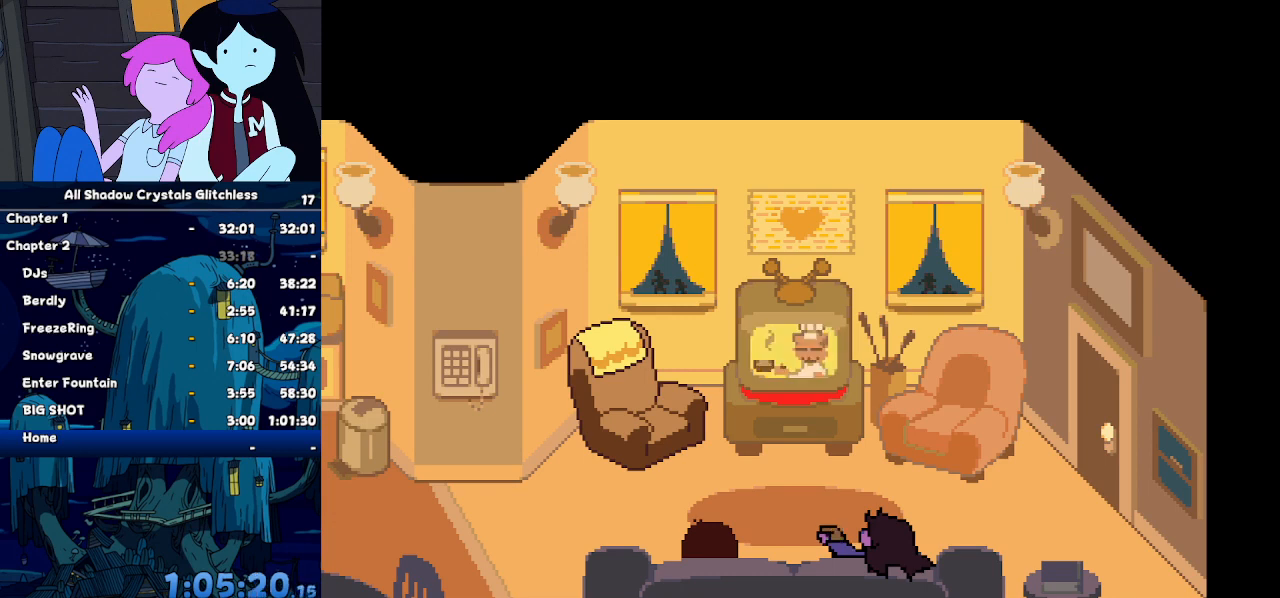
{"keys": ["ctrl", "down", "shift", "z"], "events": [[334, "z", "down"], [367, "z", "up"], [400, "return", "down"], [467, "return", "up"], [500, "z", "down"]]}
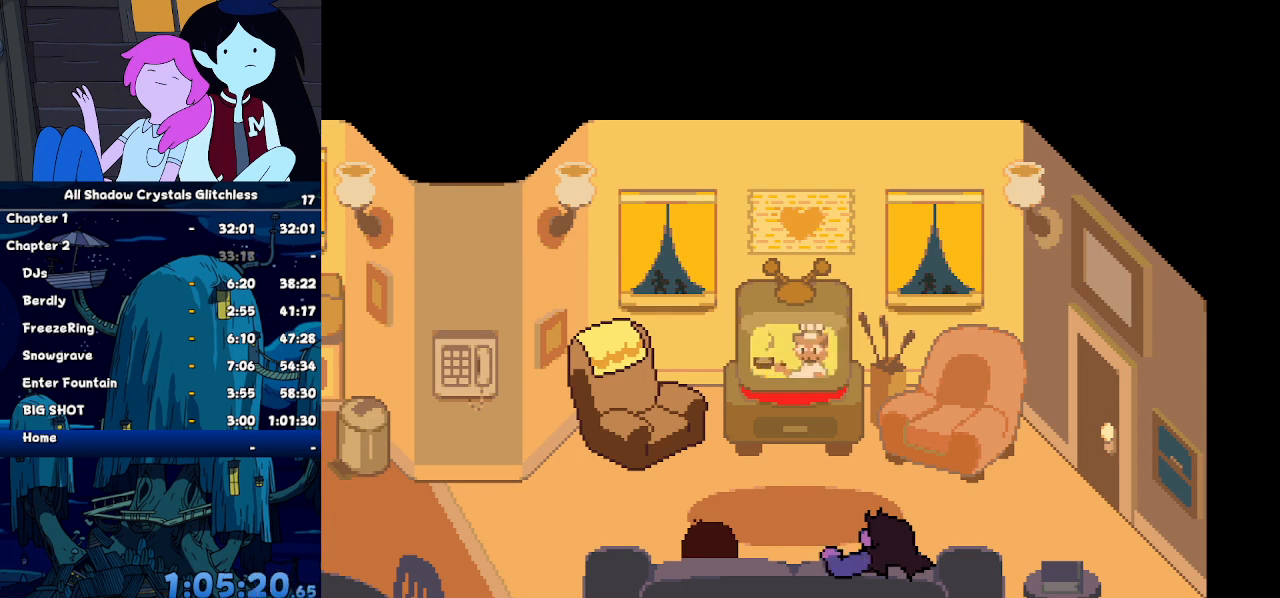
{"keys": ["ctrl", "down", "shift", "z"], "events": [[67, "return", "down"], [67, "z", "up"], [100, "return", "up"], [134, "z", "down"], [200, "z", "up"], [234, "return", "down"], [300, "return", "up"], [334, "z", "down"], [400, "return", "down"], [400, "z", "up"], [434, "return", "up"], [467, "z", "down"]]}
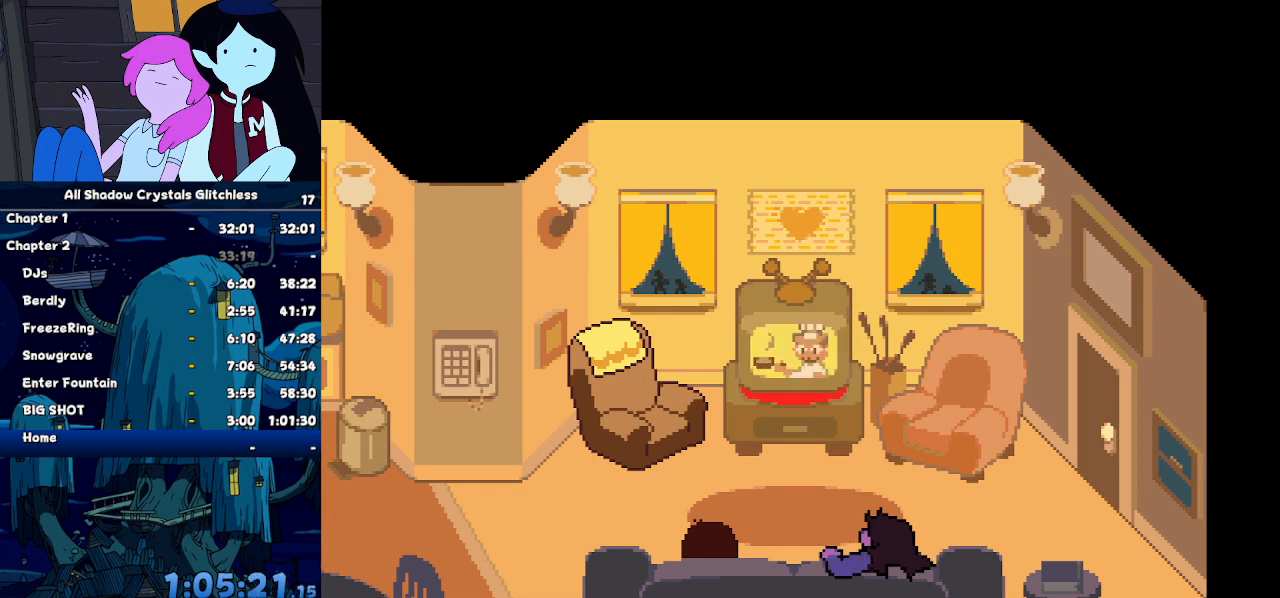
{"keys": ["ctrl", "down", "shift"], "events": [[34, "return", "down"], [34, "z", "up"], [67, "return", "up"], [134, "z", "down"], [167, "return", "down"], [167, "z", "up"], [267, "return", "up"], [267, "z", "down"], [300, "return", "down"], [300, "z", "up"], [400, "return", "up"], [400, "z", "down"], [434, "z", "up"]]}
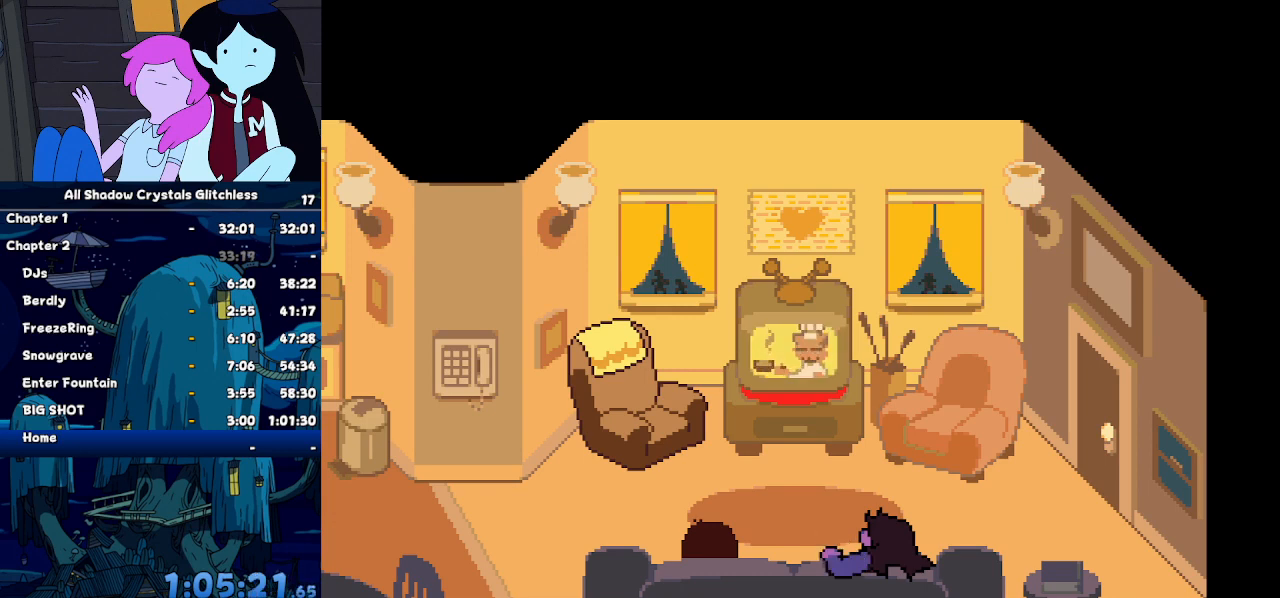
{"keys": ["ctrl", "down", "shift", "z"], "events": [[467, "z", "down"]]}
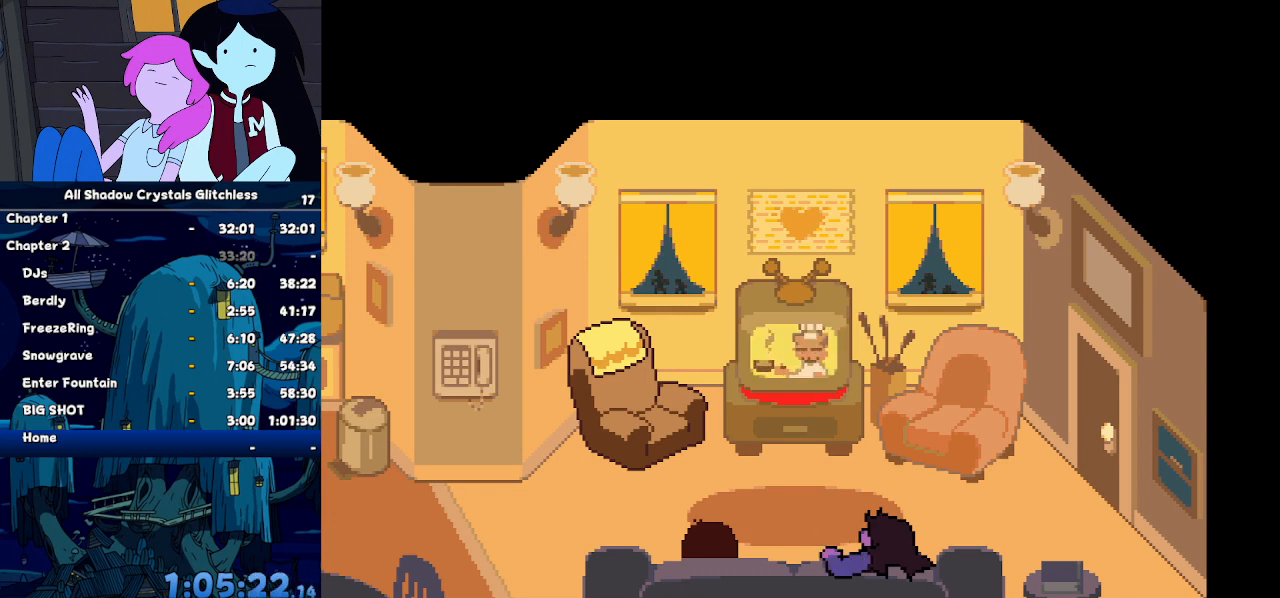
{"keys": ["ctrl", "down", "return", "shift"], "events": [[67, "return", "down"], [67, "z", "up"], [167, "return", "up"], [200, "z", "down"], [234, "z", "up"], [300, "return", "down"], [334, "return", "up"], [367, "z", "down"], [467, "return", "down"], [467, "z", "up"]]}
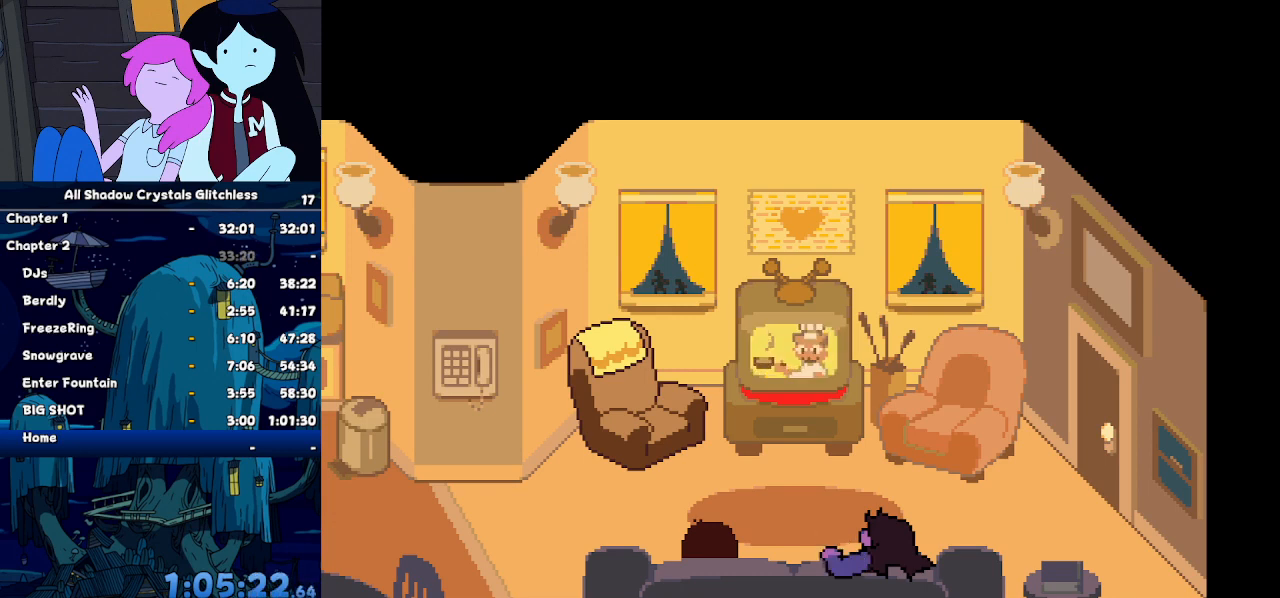
{"keys": ["ctrl", "down", "return", "shift", "x", "z"], "events": [[34, "return", "up"], [67, "z", "down"], [134, "return", "down"], [134, "x", "down"], [134, "z", "up"], [167, "x", "up"], [267, "return", "up"], [267, "x", "down"], [267, "z", "down"], [300, "z", "up"], [367, "return", "down"], [367, "x", "up"], [434, "return", "up"], [500, "return", "down"], [500, "x", "down"], [500, "z", "down"]]}
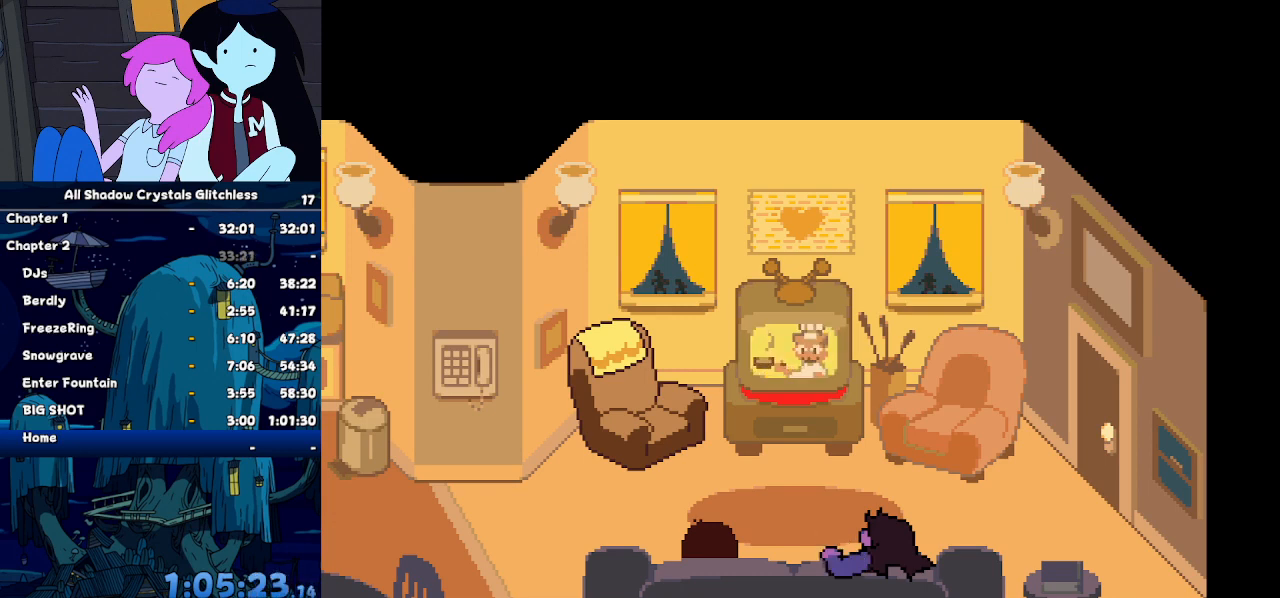
{"keys": ["ctrl", "down", "shift"], "events": [[34, "x", "up"], [34, "z", "up"], [167, "return", "up"], [167, "x", "down"], [167, "z", "down"], [234, "return", "down"], [234, "x", "up"], [234, "z", "up"], [367, "return", "up"], [367, "x", "down"], [367, "z", "down"], [400, "z", "up"], [467, "x", "up"]]}
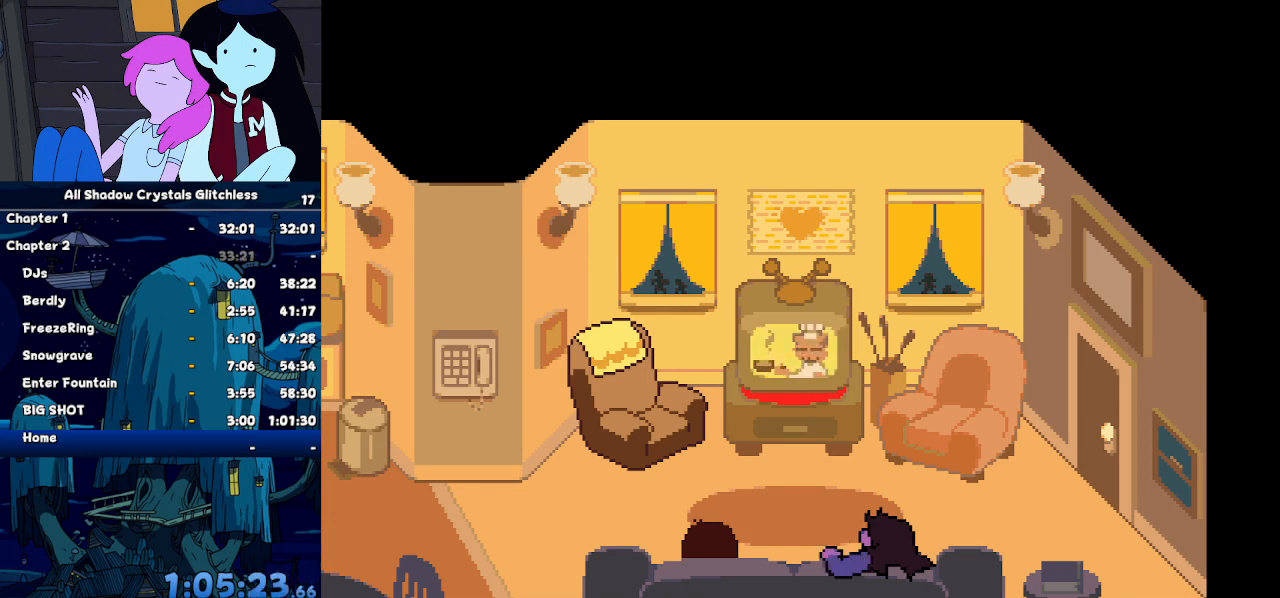
{"keys": ["ctrl", "down", "shift"], "events": []}
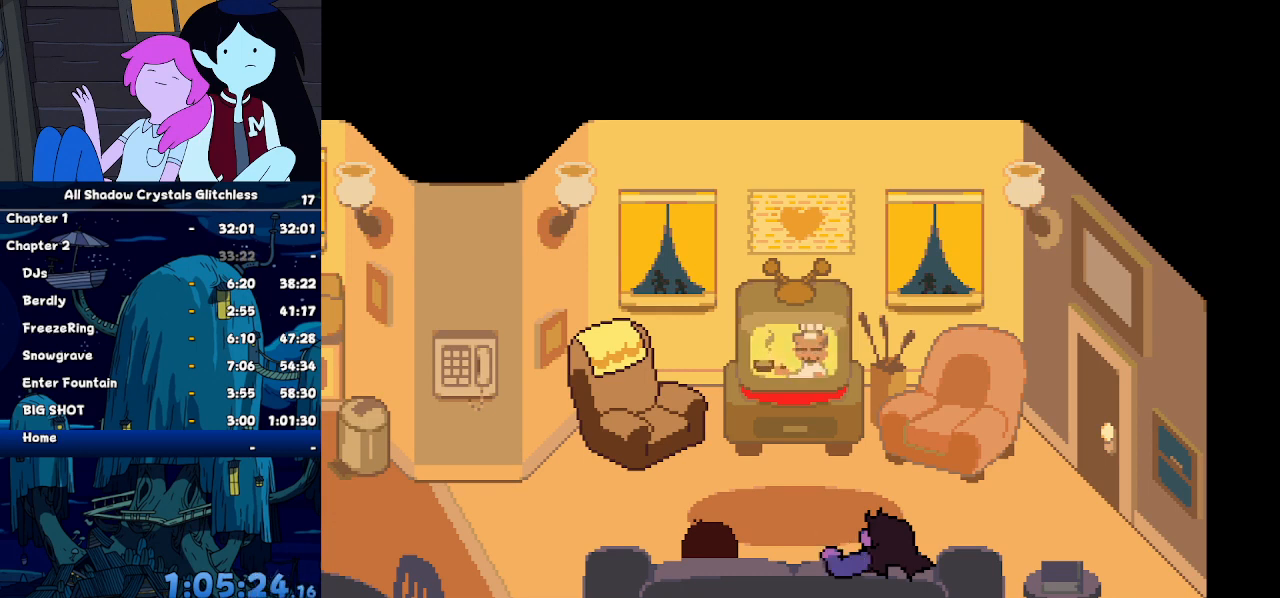
{"keys": ["ctrl", "down", "shift"], "events": []}
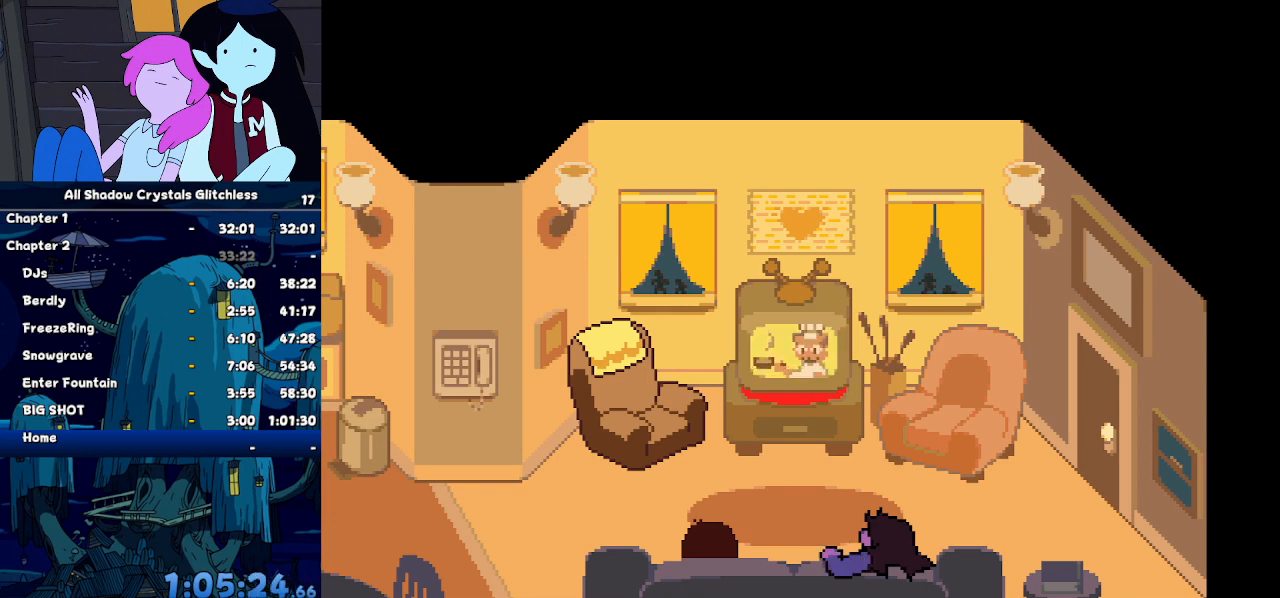
{"keys": ["ctrl", "down", "shift", "x"], "events": [[167, "x", "down"], [267, "x", "up"], [367, "x", "down"], [400, "x", "up"], [500, "x", "down"]]}
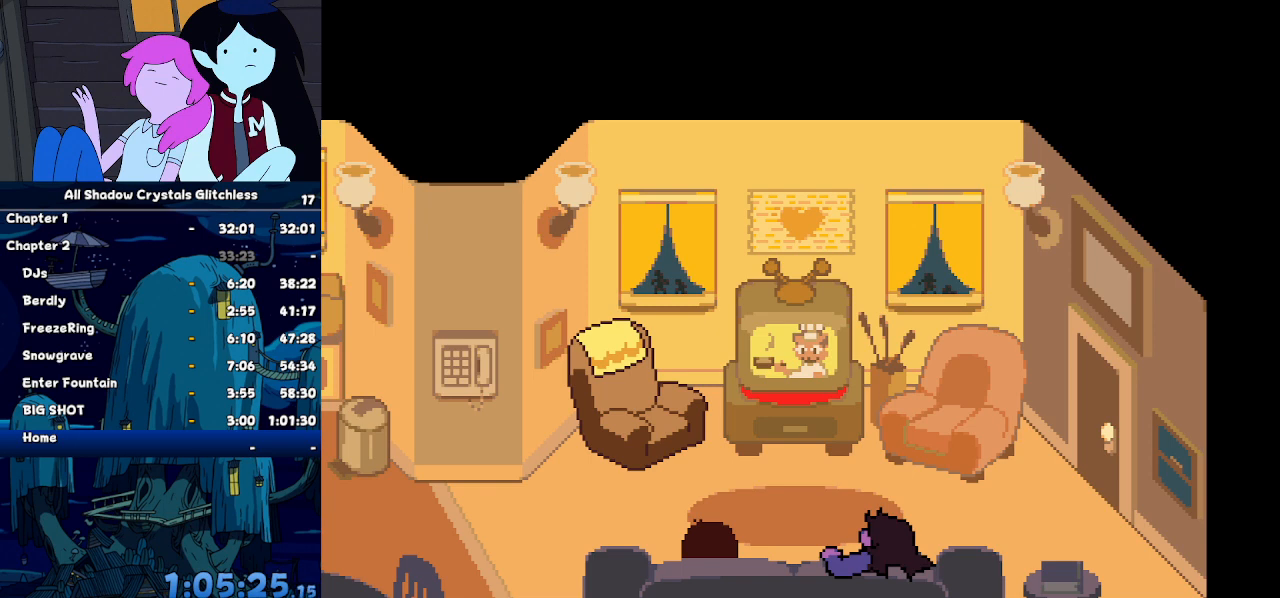
{"keys": ["ctrl", "down", "shift", "x"], "events": [[100, "x", "up"], [134, "x", "down"], [234, "x", "up"], [334, "x", "down"], [400, "x", "up"], [467, "x", "down"]]}
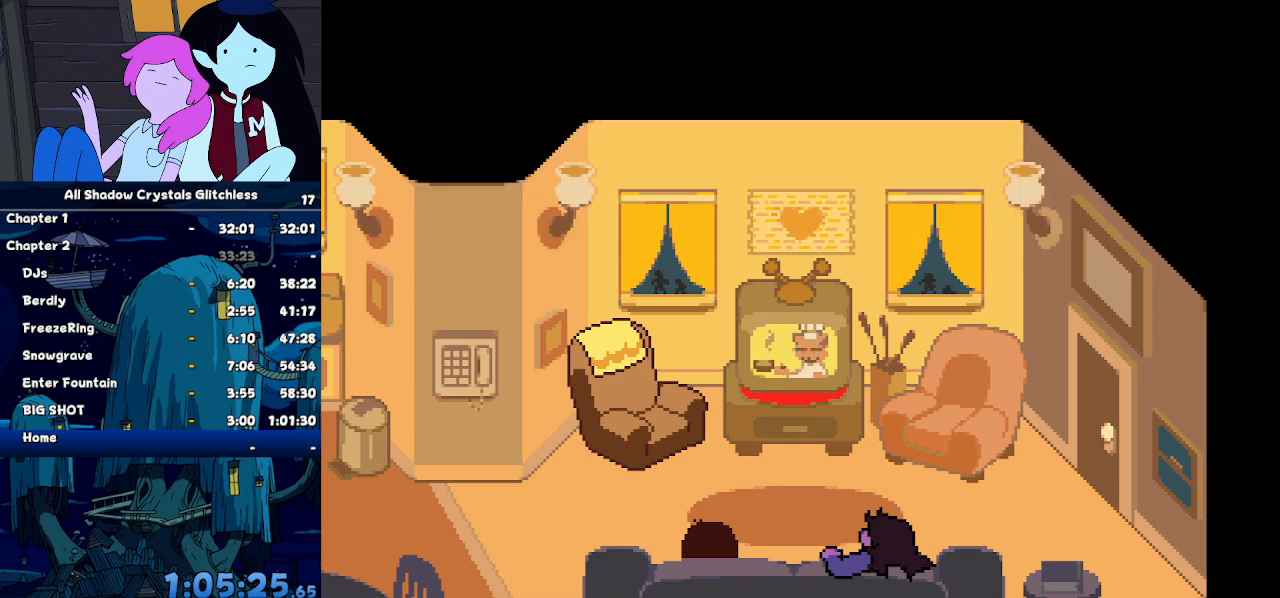
{"keys": ["ctrl", "down", "shift"], "events": [[34, "x", "up"], [134, "x", "down"], [200, "x", "up"], [300, "x", "down"], [367, "x", "up"], [400, "x", "down"], [500, "x", "up"]]}
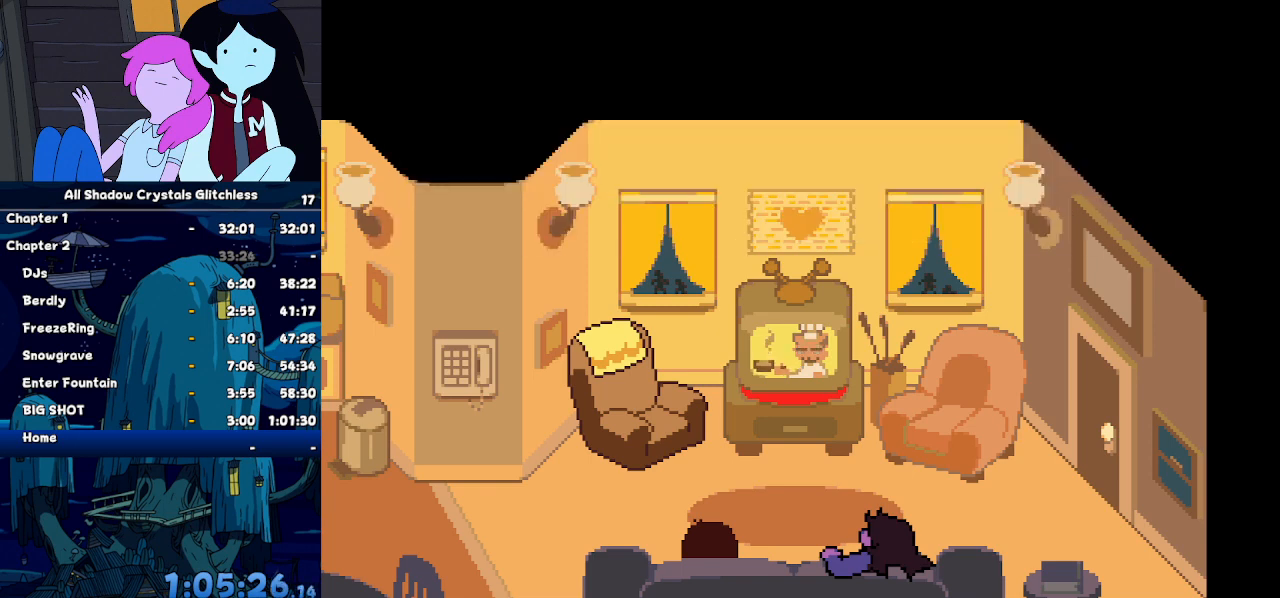
{"keys": ["ctrl", "down", "shift"], "events": [[100, "x", "down"], [167, "x", "up"]]}
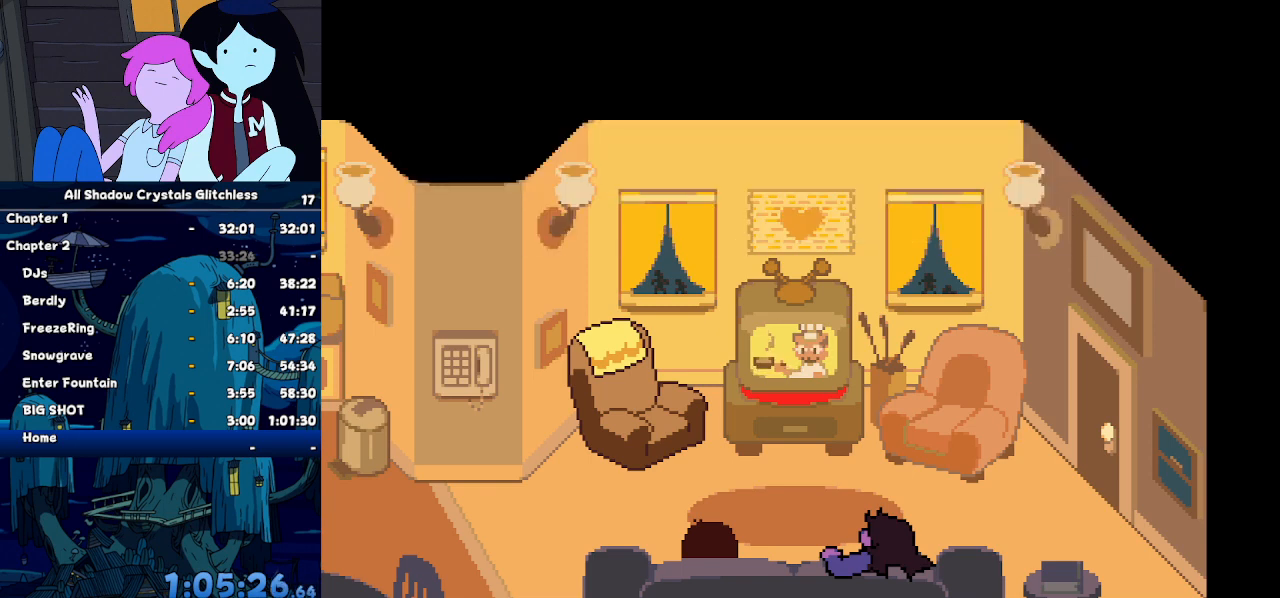
{"keys": ["ctrl", "down", "shift", "z"], "events": [[234, "z", "down"], [300, "z", "up"], [367, "return", "down"], [434, "return", "up"], [467, "z", "down"]]}
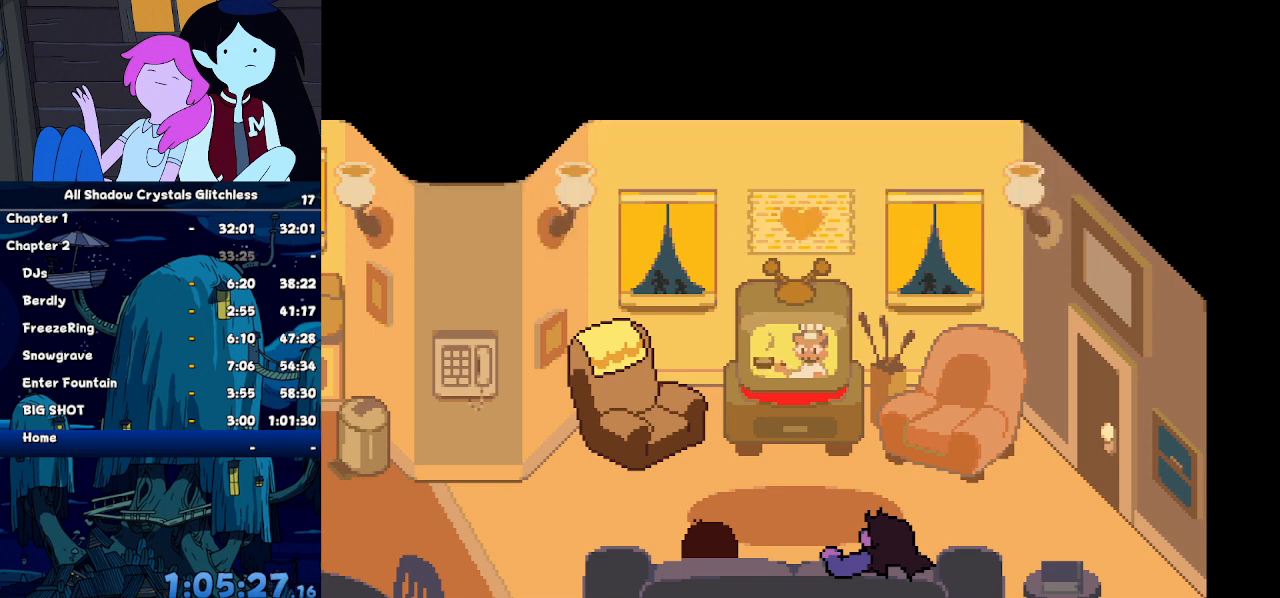
{"keys": ["ctrl", "down", "return", "shift", "z"], "events": [[34, "return", "down"], [34, "z", "up"], [67, "return", "up"], [134, "z", "down"], [167, "return", "down"], [200, "return", "up"], [200, "z", "up"], [300, "return", "down"], [300, "z", "down"], [367, "z", "up"], [400, "return", "up"], [434, "return", "down"], [434, "z", "down"]]}
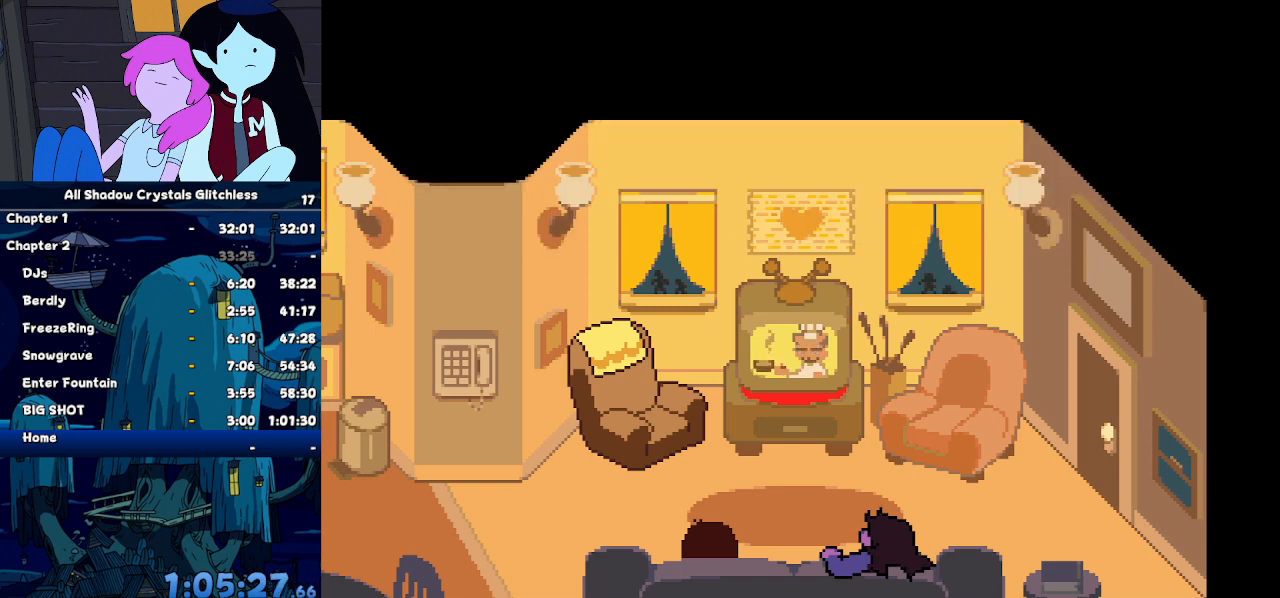
{"keys": ["ctrl", "down", "shift"], "events": [[34, "return", "up"], [34, "z", "up"], [100, "z", "down"], [134, "return", "down"], [134, "z", "up"], [167, "return", "up"], [267, "return", "down"], [267, "z", "down"], [334, "return", "up"], [334, "z", "up"], [400, "return", "down"], [400, "z", "down"], [467, "z", "up"], [500, "return", "up"]]}
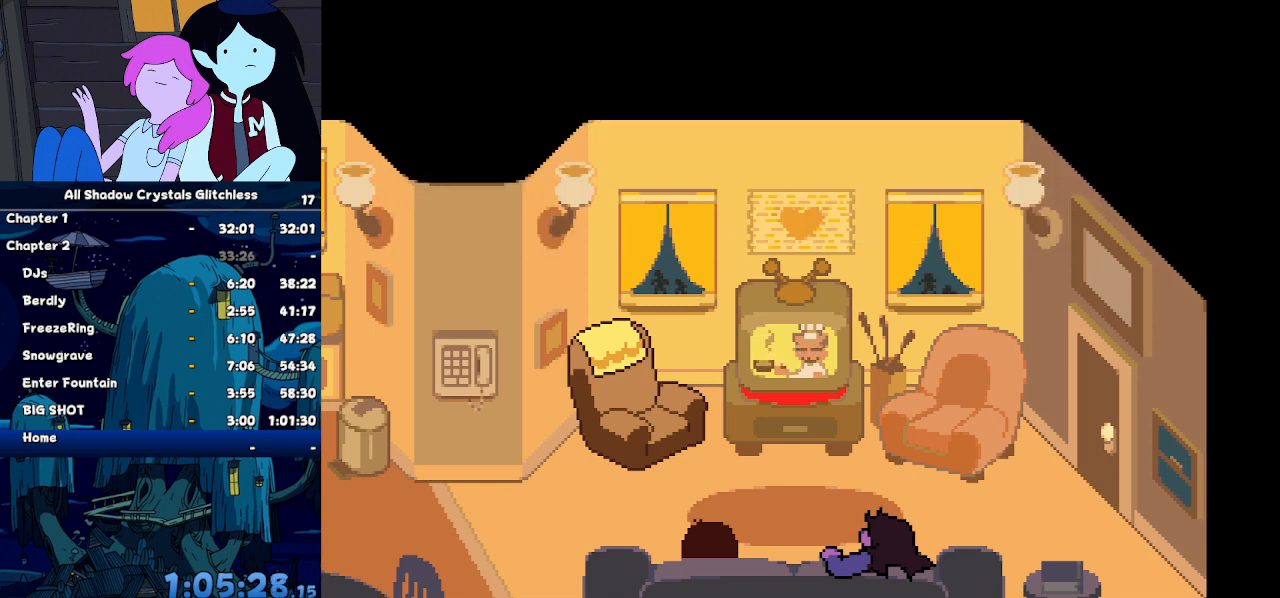
{"keys": ["ctrl", "down", "shift"], "events": [[100, "return", "down"], [100, "z", "down"], [134, "return", "up"], [134, "z", "up"], [234, "return", "down"], [234, "z", "down"], [300, "z", "up"], [334, "return", "up"], [334, "z", "down"], [434, "return", "down"], [434, "z", "up"], [467, "return", "up"]]}
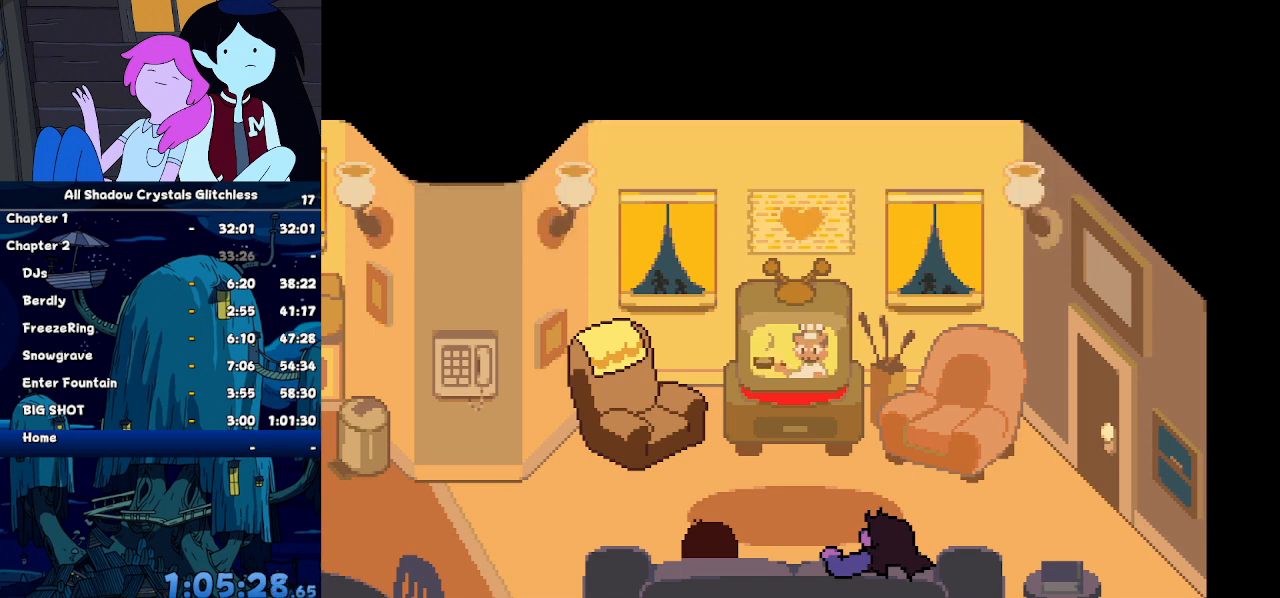
{"keys": ["ctrl", "down", "shift", "z"], "events": [[34, "z", "down"], [67, "return", "down"], [134, "z", "up"], [167, "return", "up"], [167, "z", "down"], [267, "return", "down"], [267, "z", "up"], [300, "return", "up"], [367, "z", "down"], [400, "return", "down"], [434, "return", "up"], [434, "z", "up"], [500, "z", "down"]]}
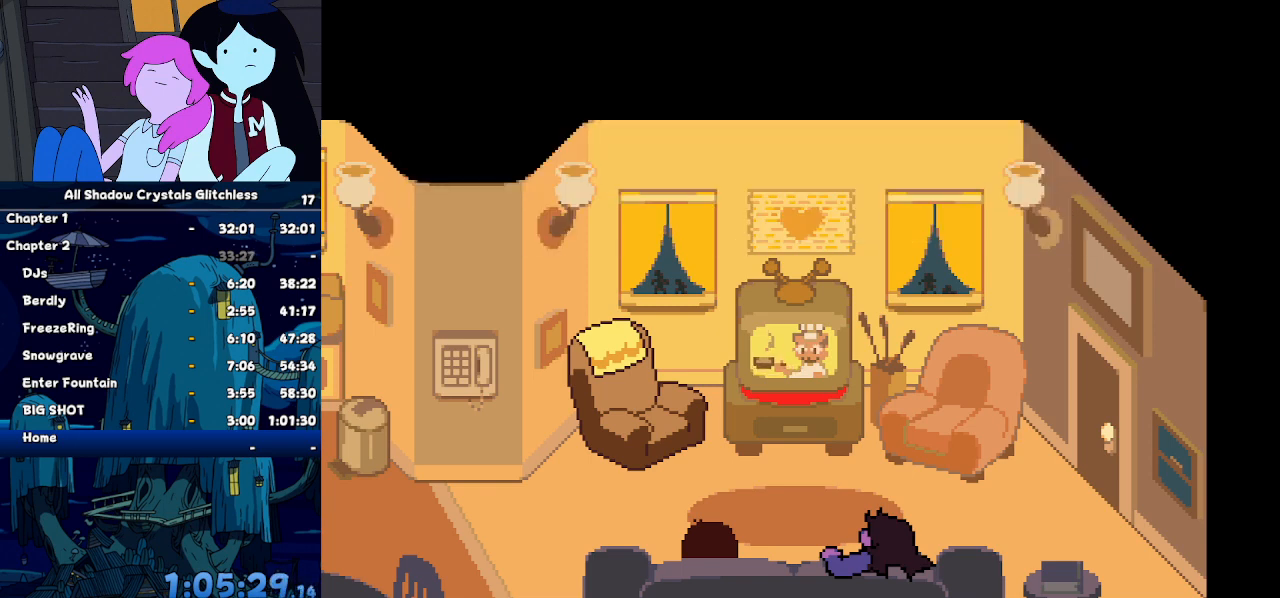
{"keys": ["ctrl", "down", "shift", "z"], "events": [[34, "return", "down"], [34, "z", "up"], [134, "return", "up"], [167, "return", "down"], [167, "z", "down"], [234, "z", "up"], [267, "return", "up"], [334, "z", "down"], [367, "return", "down"], [400, "z", "up"], [467, "return", "up"], [500, "z", "down"]]}
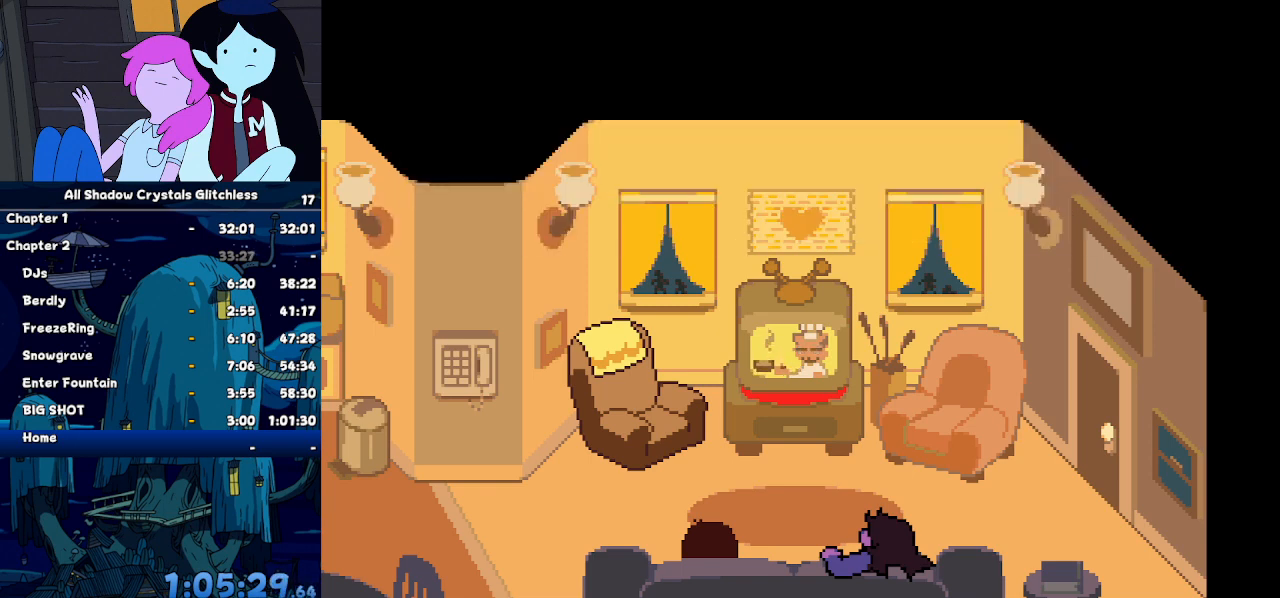
{"keys": ["ctrl", "down", "shift", "z"], "events": [[67, "return", "down"], [67, "z", "up"], [100, "return", "up"], [134, "z", "down"], [200, "return", "down"], [234, "z", "up"], [300, "return", "up"], [334, "z", "down"], [400, "return", "down"], [400, "z", "up"], [434, "return", "up"], [467, "z", "down"]]}